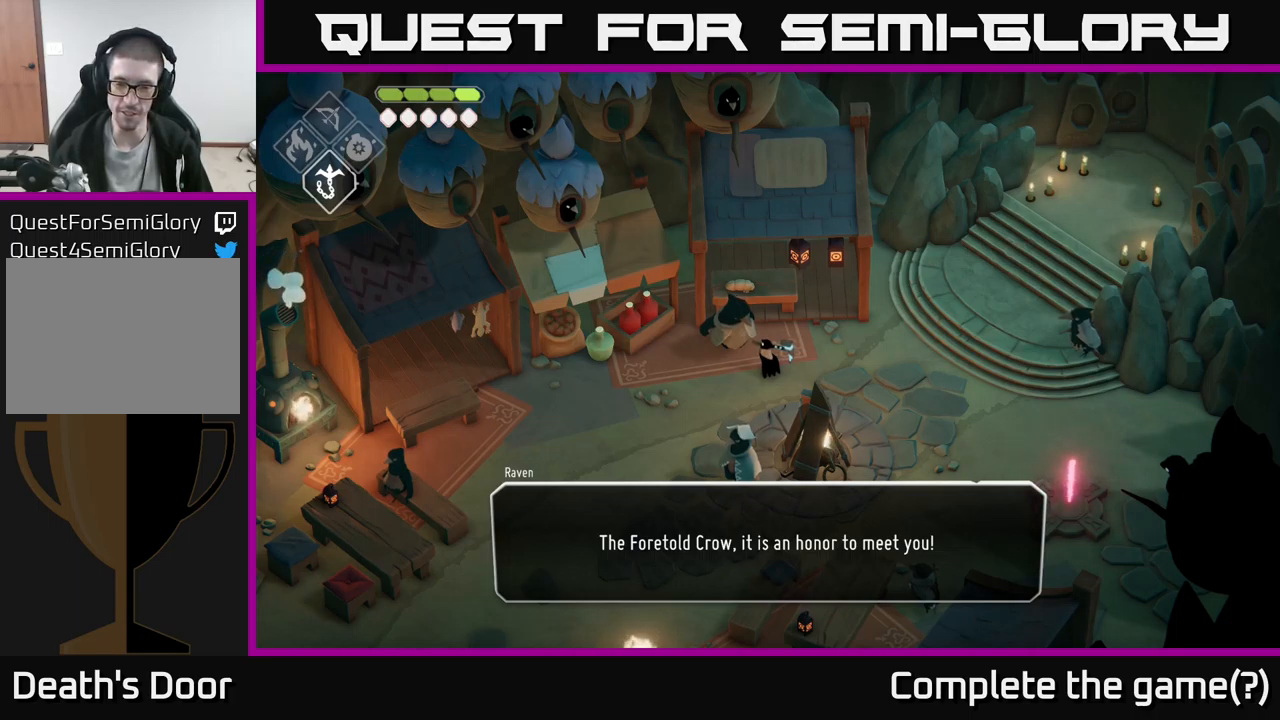
Gameplay with a controller (Xbox layout); each line is a JSON object with the inputs held at the frame after it. "events" lists button and stick changes between this image and that frame as [ms after this image, input, new state], when the widget could be followed in between.
{"buttons": ["A"], "left_stick": "center", "right_stick": "center", "events": [[467, "A", "down"]]}
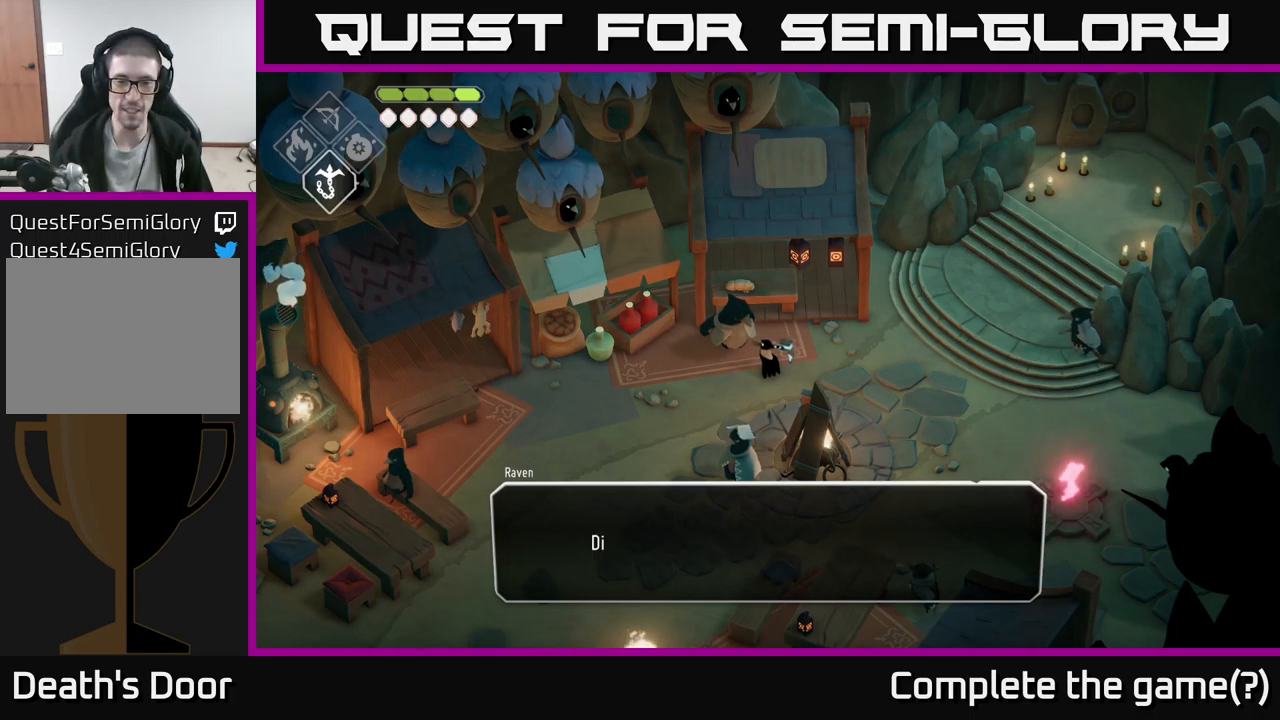
{"buttons": [], "left_stick": "center", "right_stick": "center", "events": [[84, "A", "up"]]}
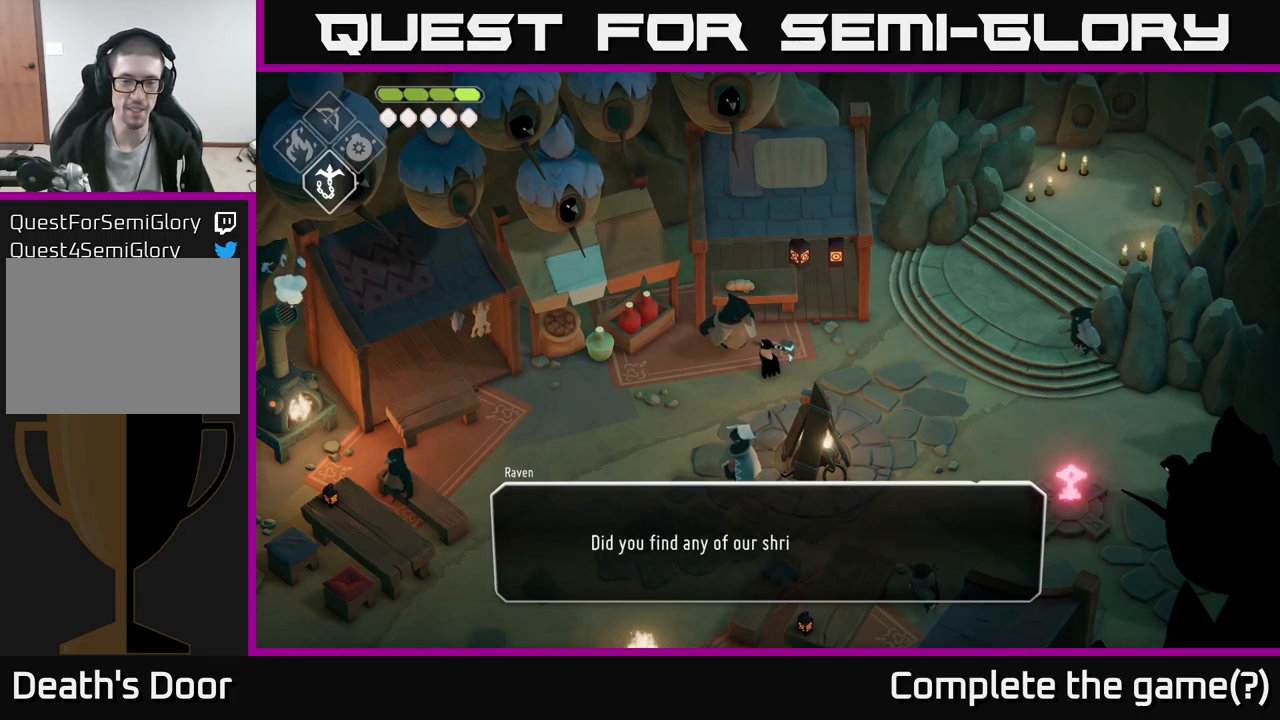
{"buttons": [], "left_stick": "center", "right_stick": "center", "events": []}
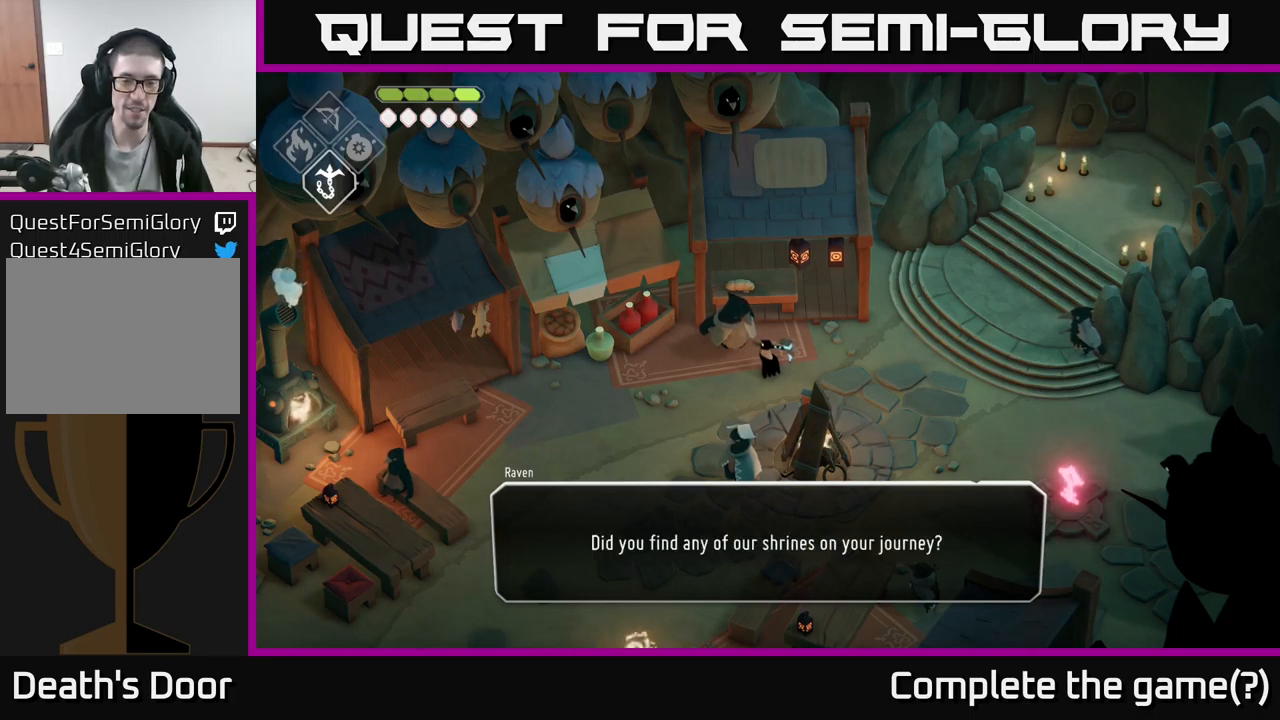
{"buttons": [], "left_stick": "center", "right_stick": "center", "events": []}
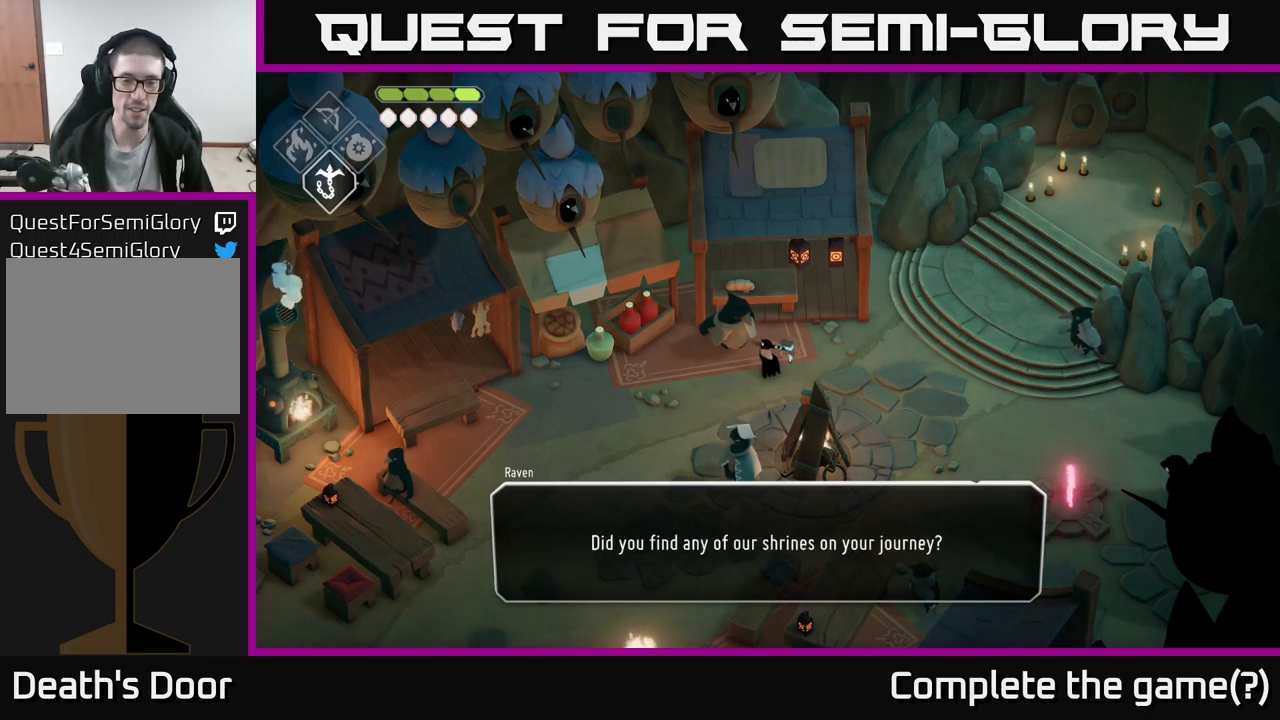
{"buttons": [], "left_stick": "center", "right_stick": "center", "events": []}
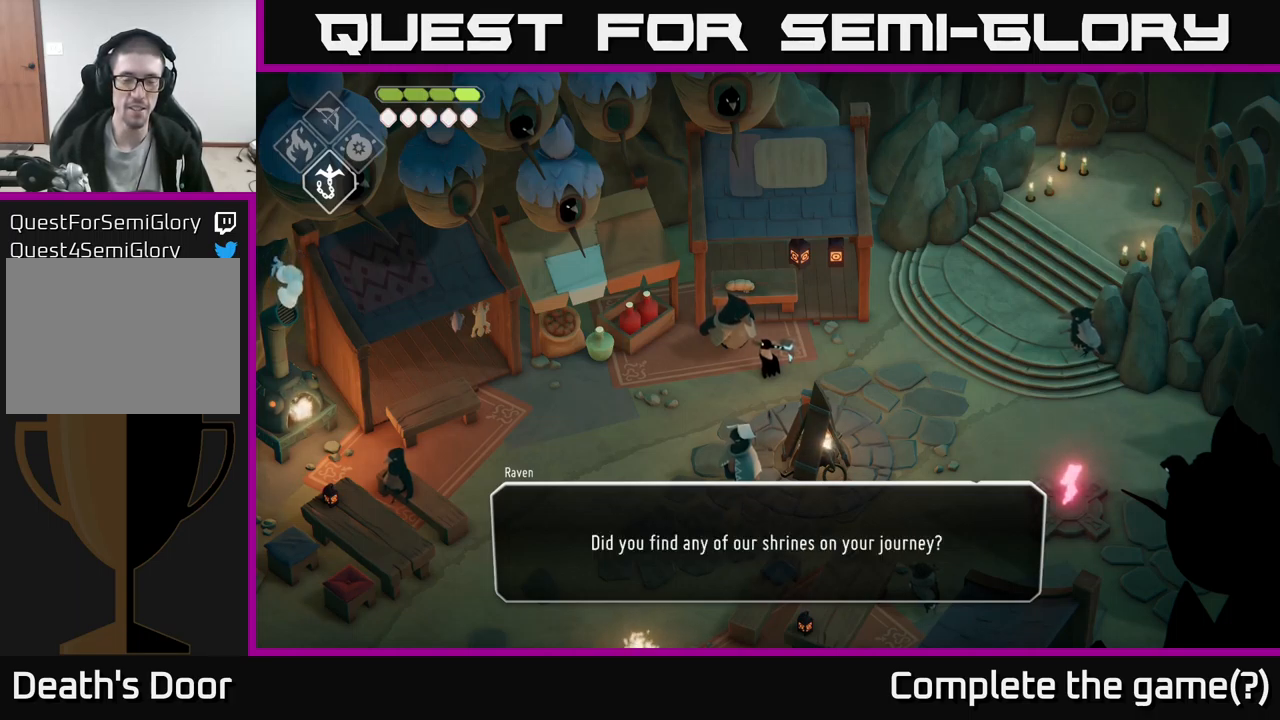
{"buttons": [], "left_stick": "center", "right_stick": "center", "events": []}
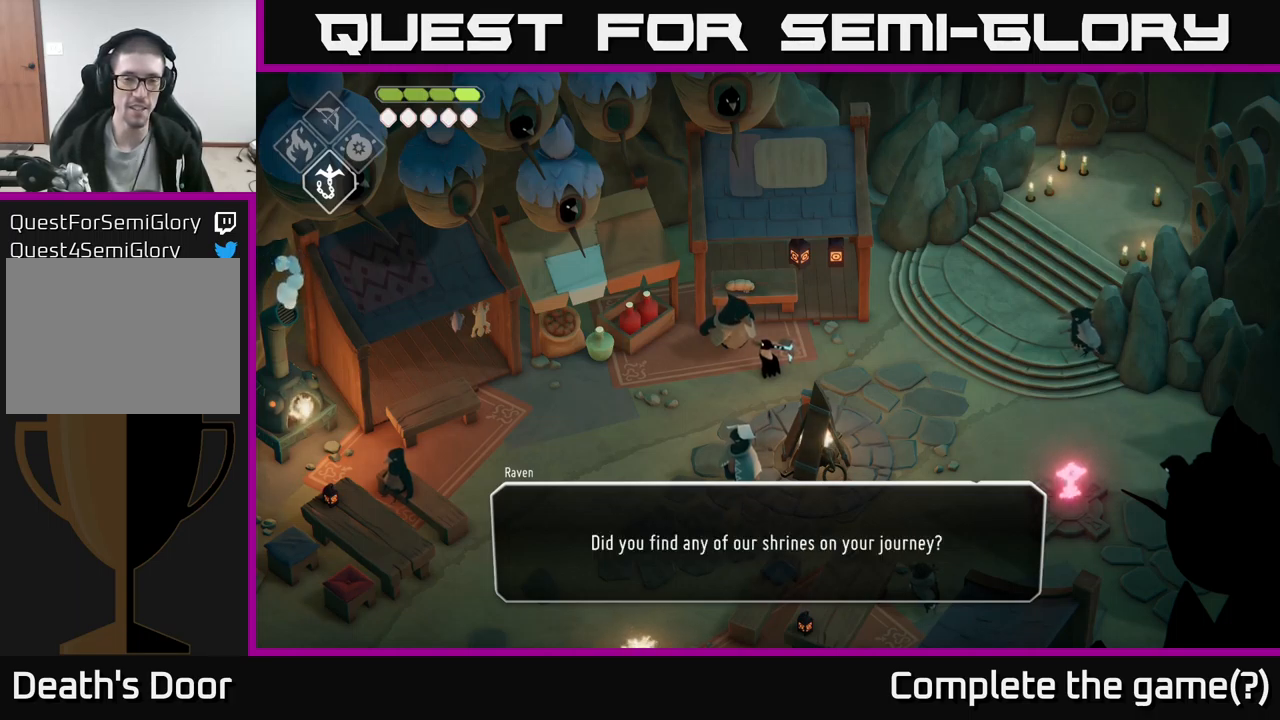
{"buttons": [], "left_stick": "center", "right_stick": "center", "events": []}
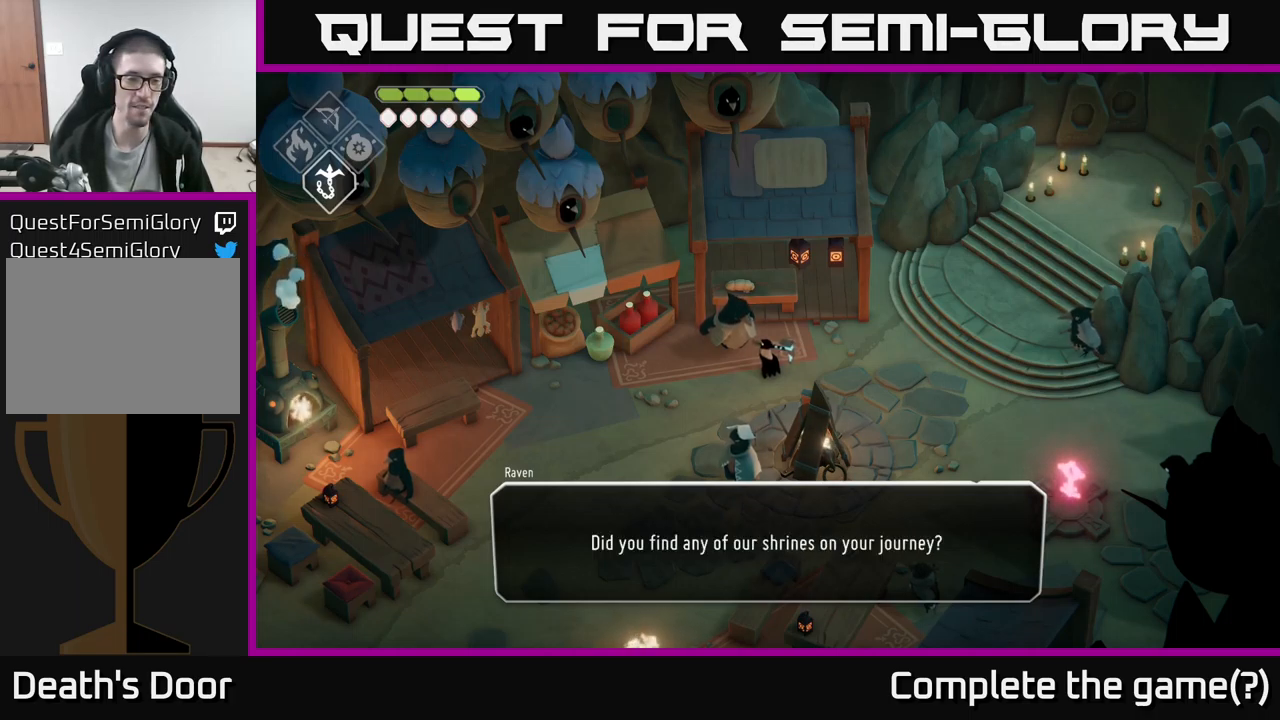
{"buttons": [], "left_stick": "center", "right_stick": "center", "events": [[400, "A", "down"], [450, "A", "up"]]}